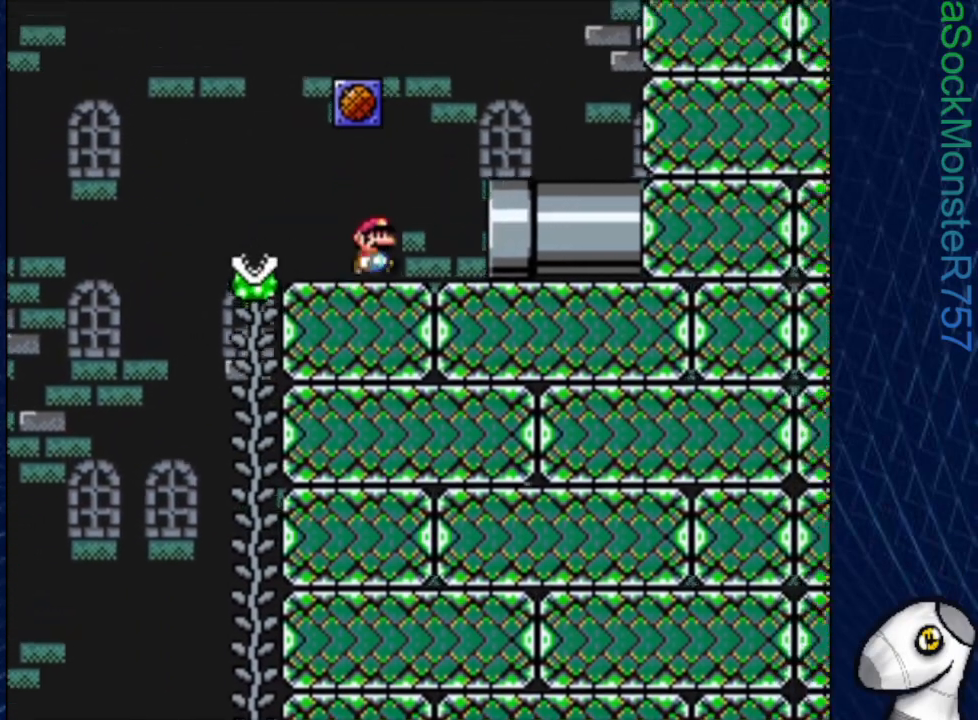
Gameplay with a controller (PlayStation layout); each line is a JSON object with the inputs held at the frame after it. "events" lists button and stick changes between this image and that frame as [ms after this image, input, new state], when the widget could be followed in between. Not read: left_stick right_stick.
{"buttons": ["SQUARE", "DPAD_RIGHT"], "events": []}
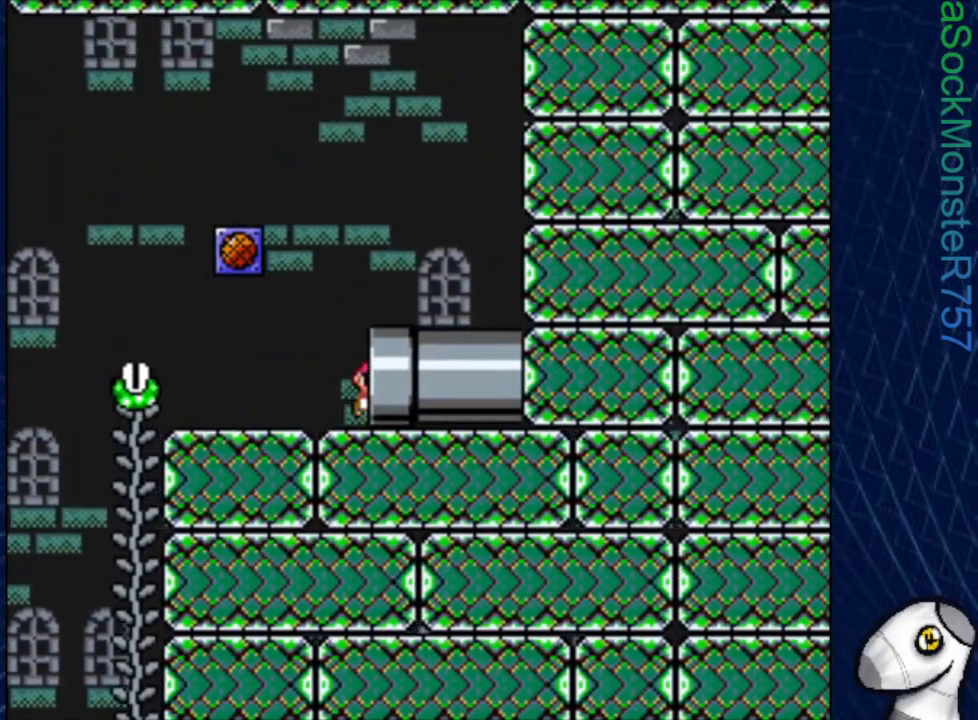
{"buttons": ["SQUARE"], "events": [[283, "DPAD_RIGHT", "up"]]}
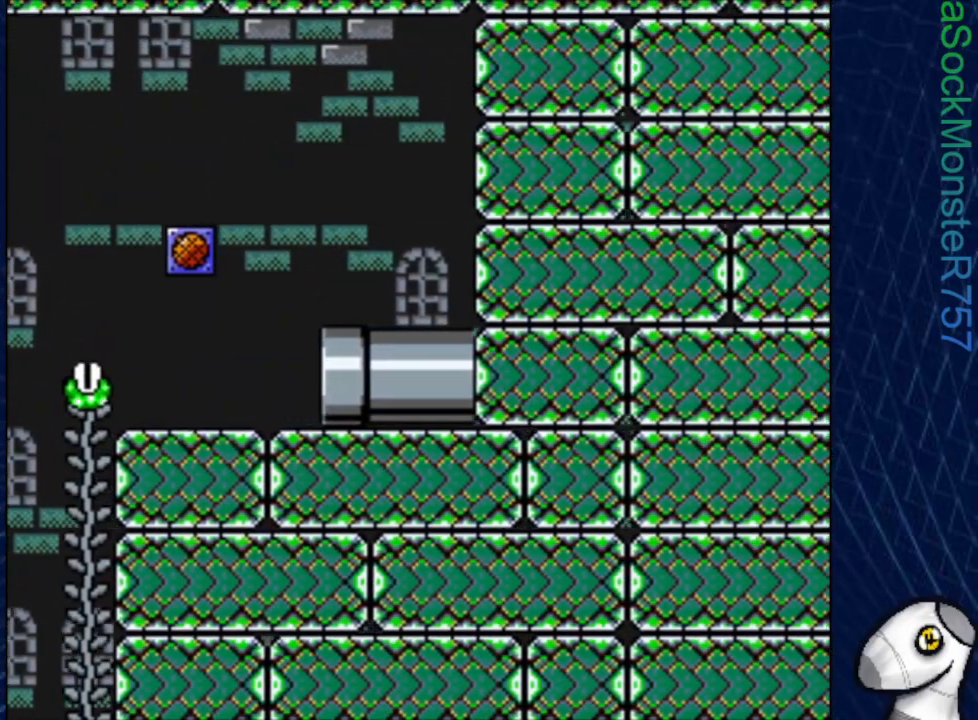
{"buttons": ["SQUARE"], "events": []}
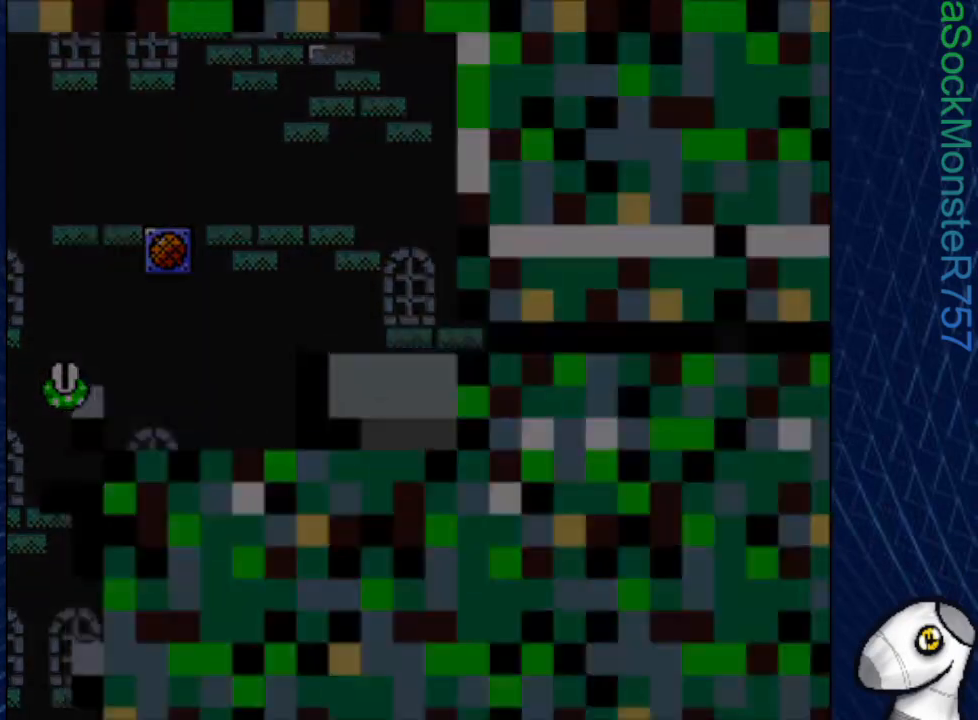
{"buttons": ["SQUARE"], "events": []}
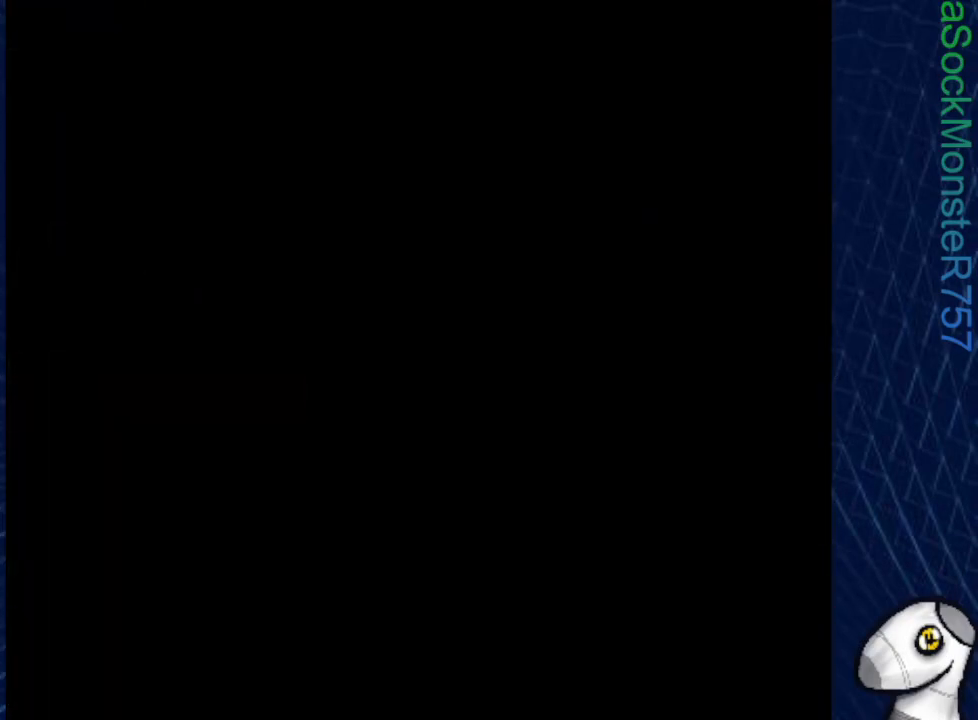
{"buttons": ["SQUARE"], "events": []}
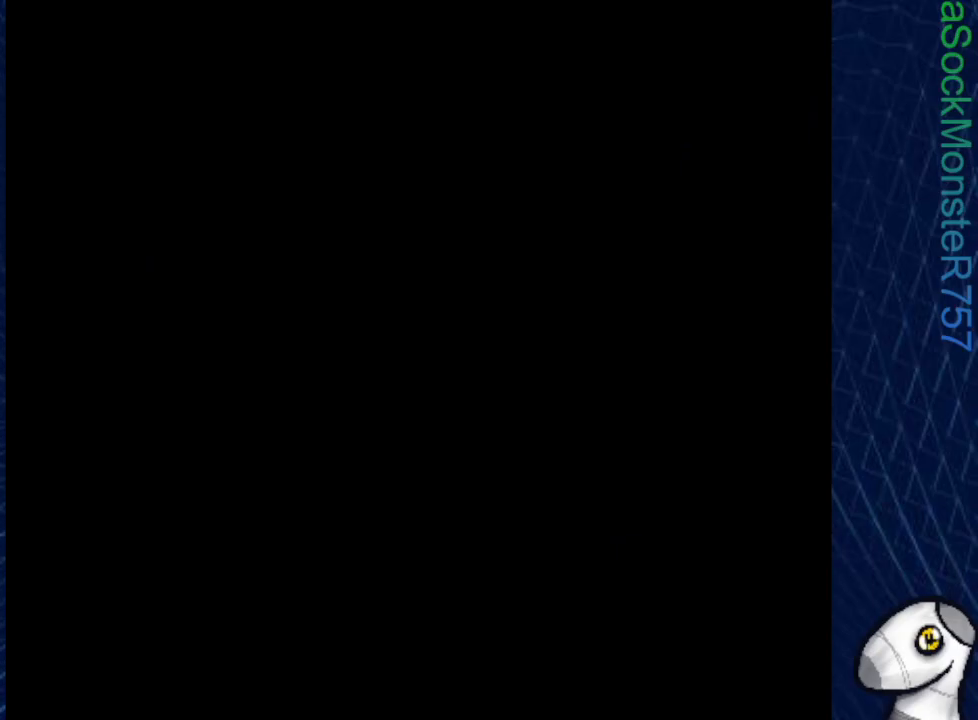
{"buttons": ["SQUARE"], "events": []}
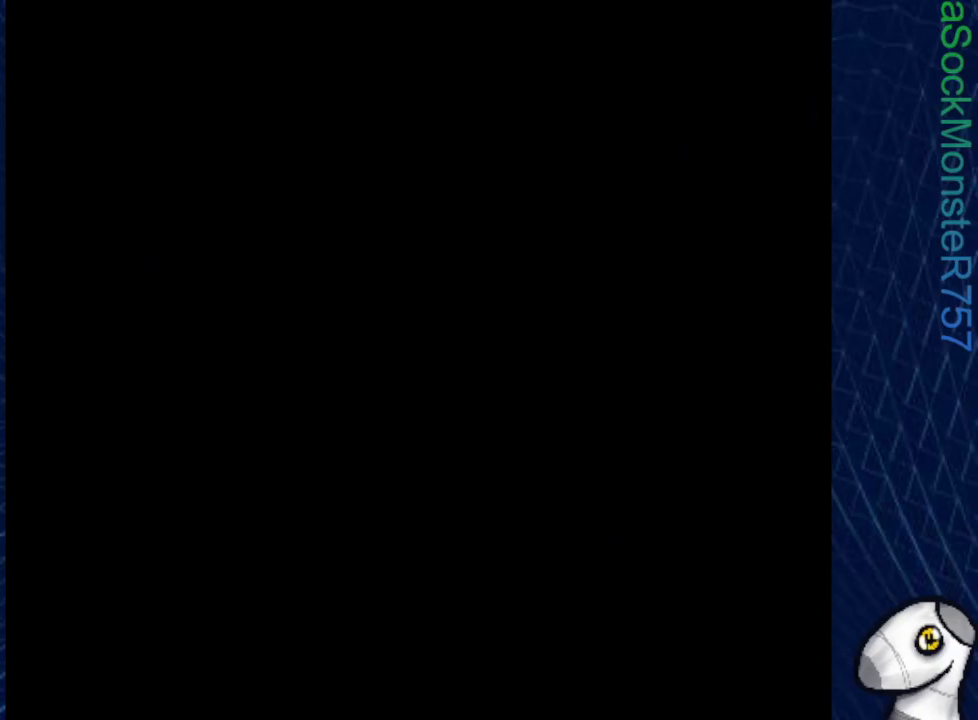
{"buttons": ["SQUARE"], "events": []}
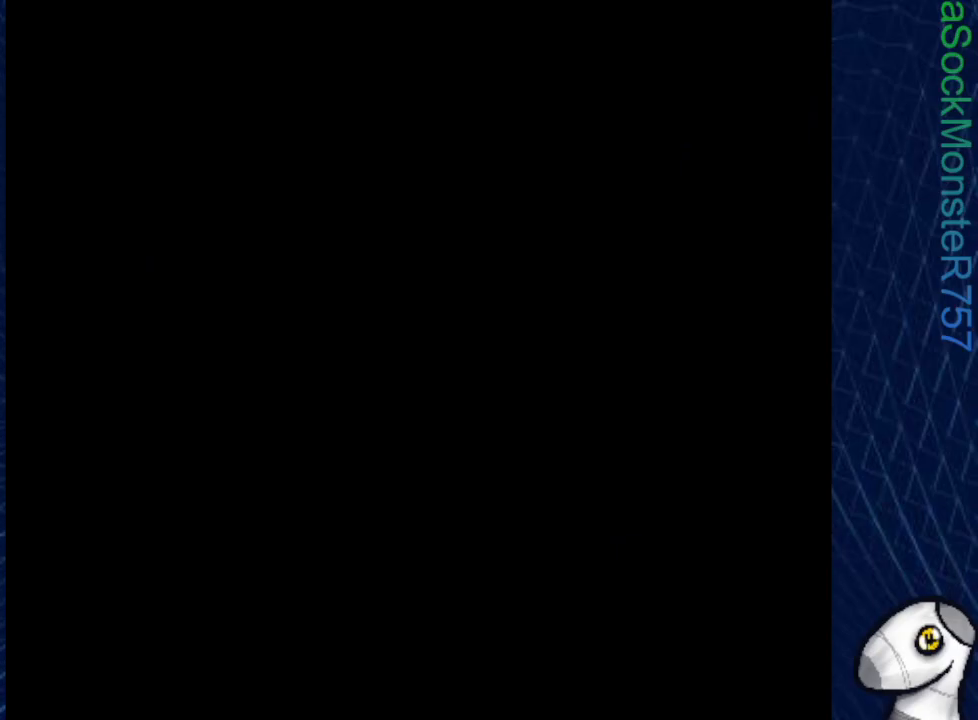
{"buttons": ["SQUARE"], "events": []}
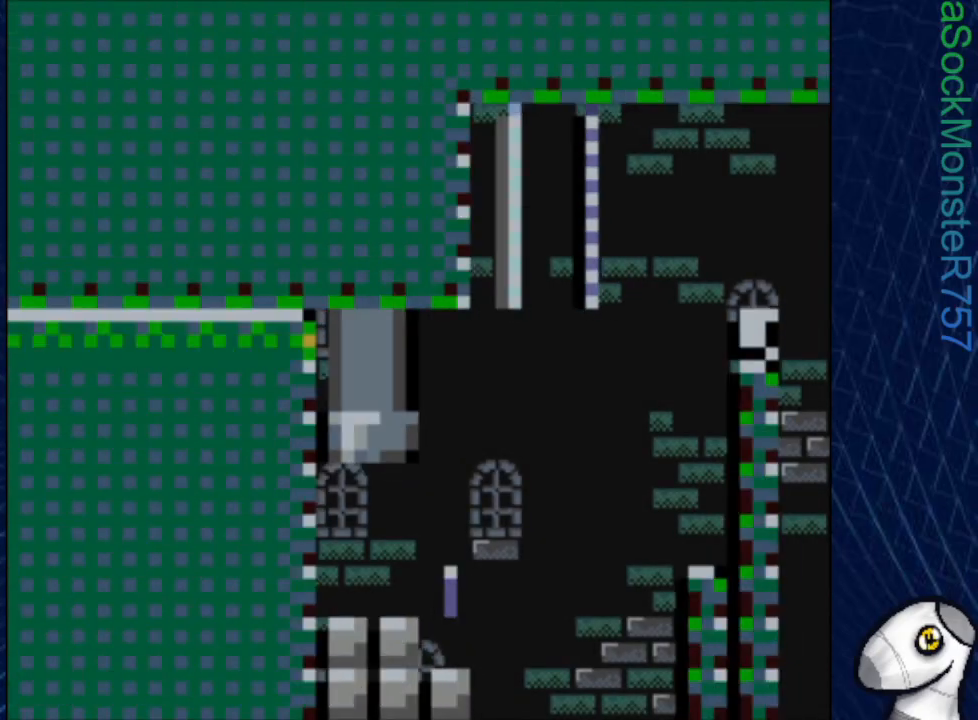
{"buttons": ["SQUARE"], "events": []}
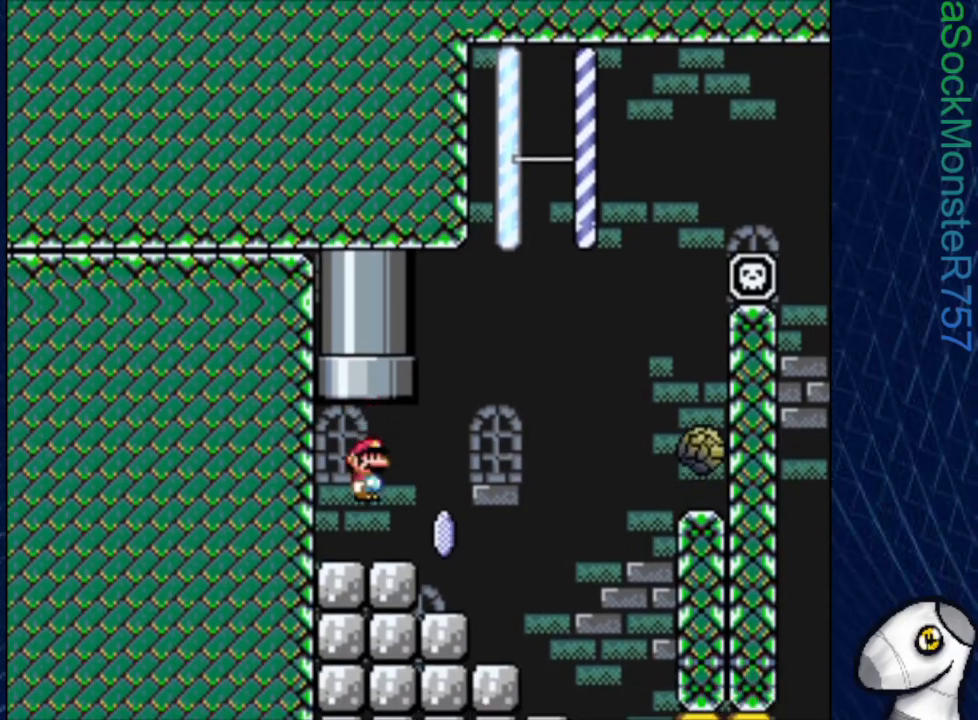
{"buttons": ["SQUARE", "DPAD_RIGHT"], "events": [[367, "DPAD_RIGHT", "down"]]}
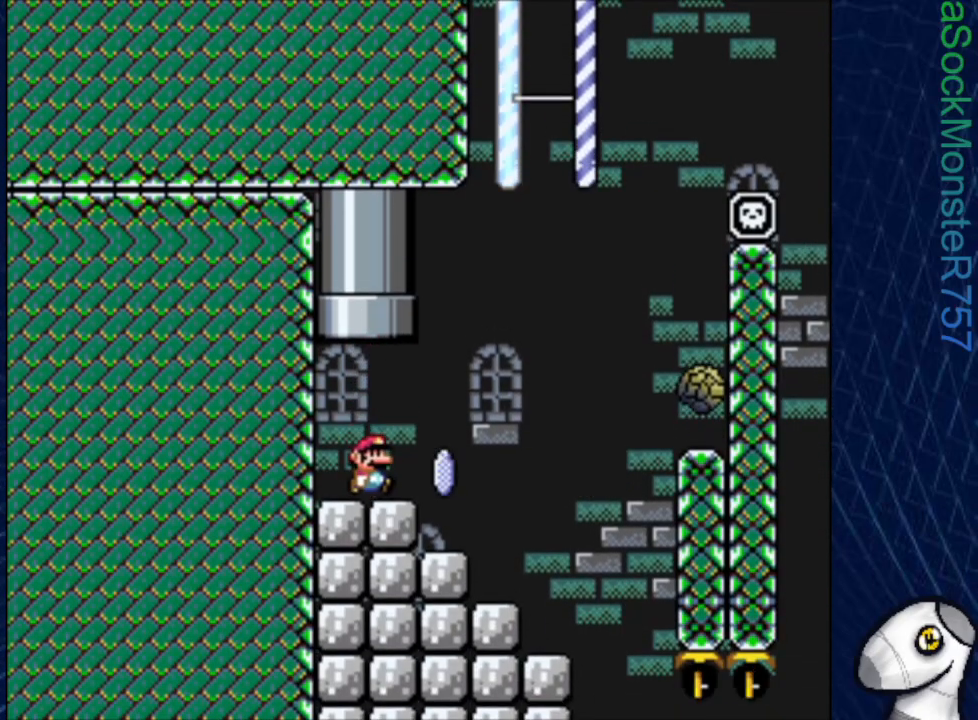
{"buttons": ["SQUARE", "R1", "DPAD_RIGHT"], "events": [[133, "R1", "down"]]}
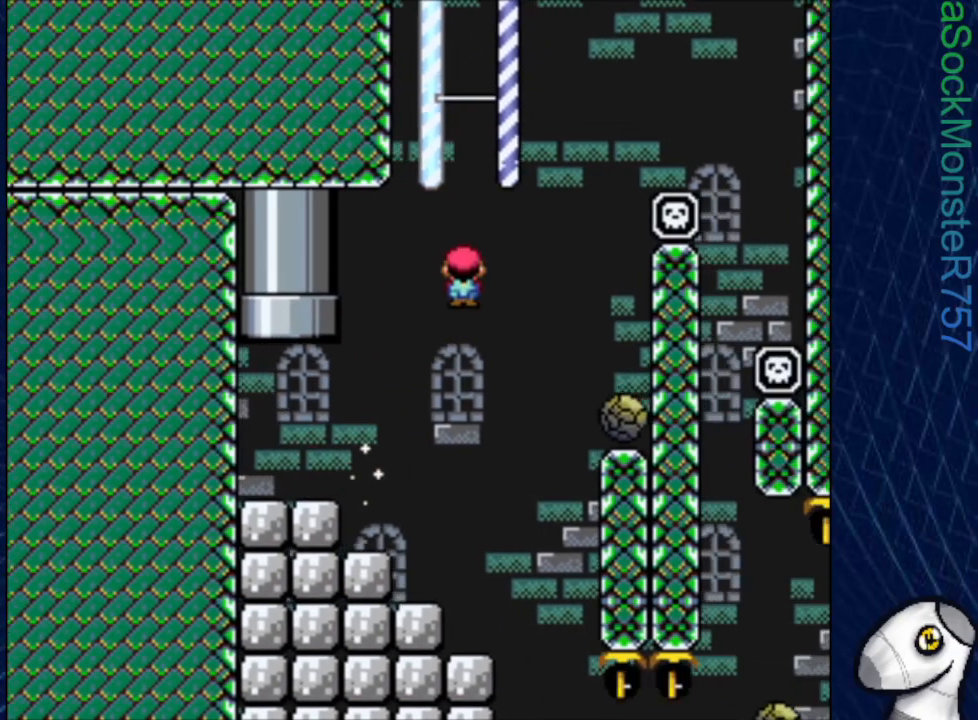
{"buttons": ["SQUARE", "R1"], "events": [[250, "DPAD_RIGHT", "up"], [300, "DPAD_LEFT", "down"], [483, "DPAD_LEFT", "up"]]}
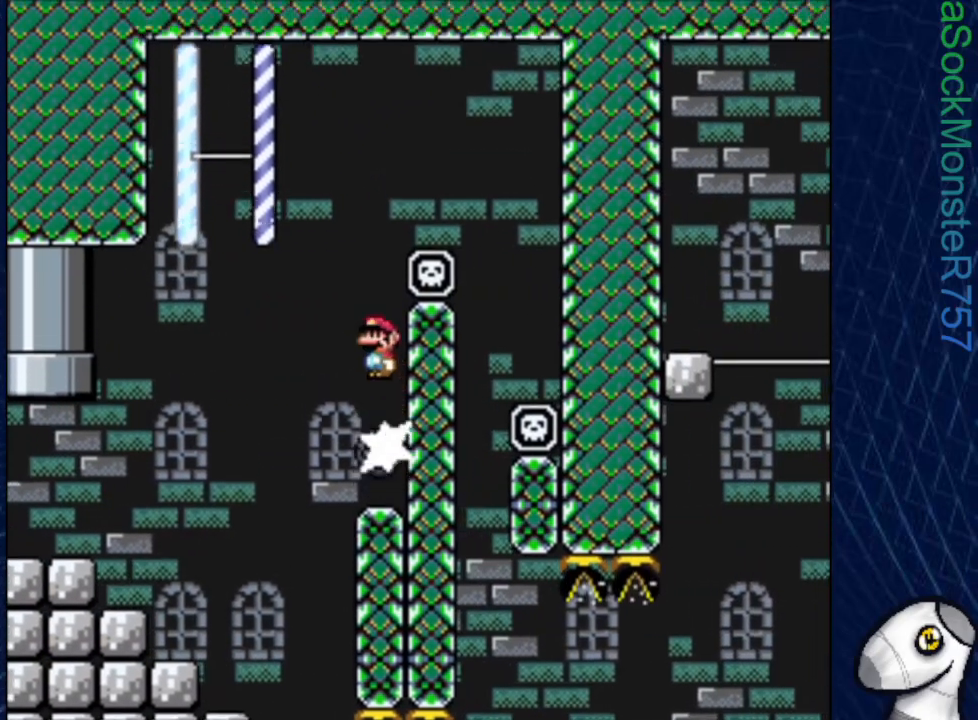
{"buttons": ["SQUARE", "R1"], "events": [[50, "DPAD_RIGHT", "down"], [417, "DPAD_RIGHT", "up"]]}
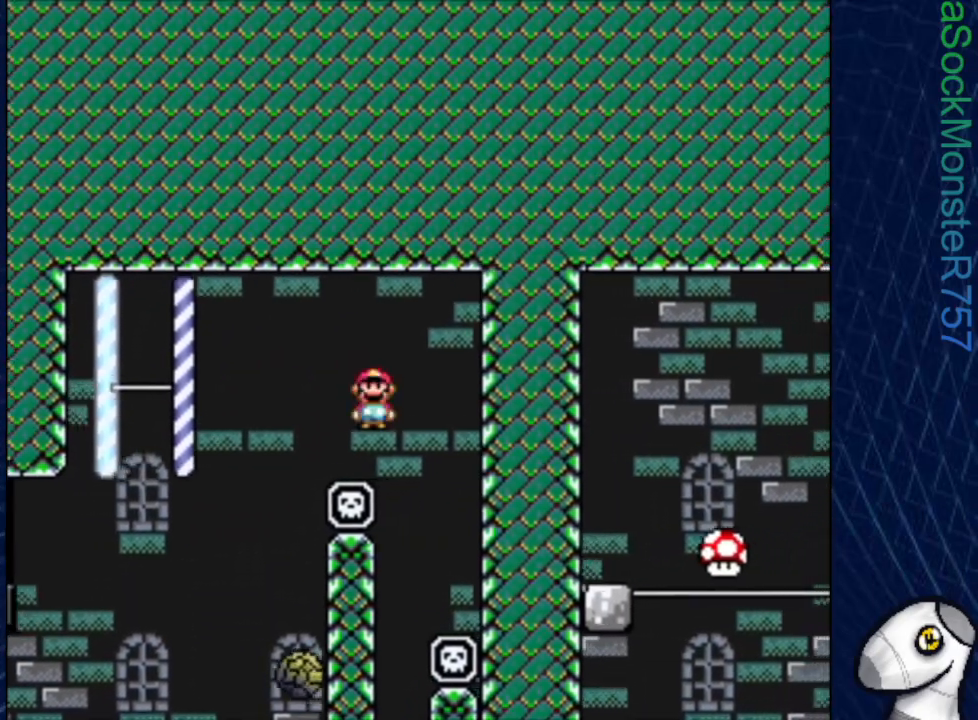
{"buttons": ["SQUARE", "DPAD_RIGHT"], "events": [[17, "DPAD_LEFT", "down"], [333, "DPAD_LEFT", "up"], [367, "R1", "up"], [450, "DPAD_RIGHT", "down"]]}
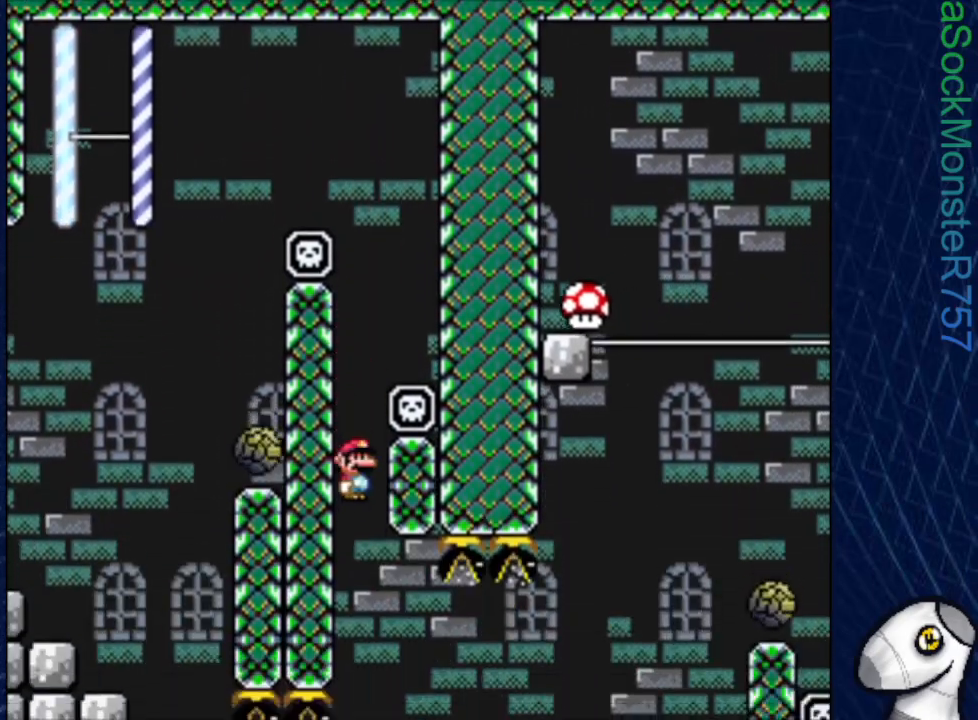
{"buttons": ["SQUARE", "R1", "DPAD_RIGHT"], "events": [[450, "R1", "down"]]}
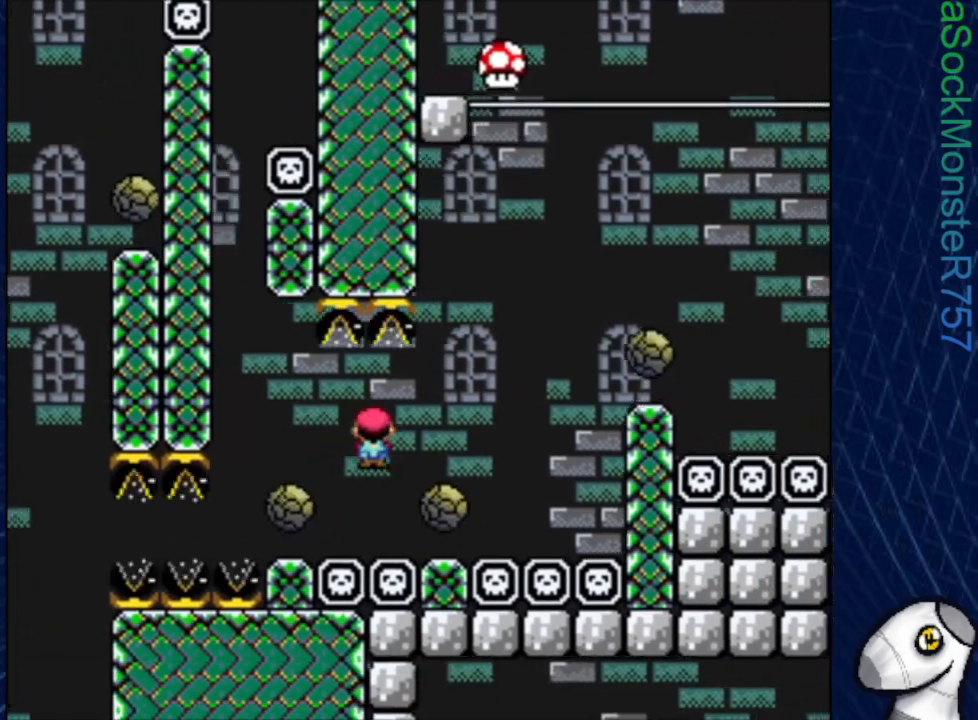
{"buttons": ["SQUARE", "R1"], "events": [[433, "DPAD_RIGHT", "up"]]}
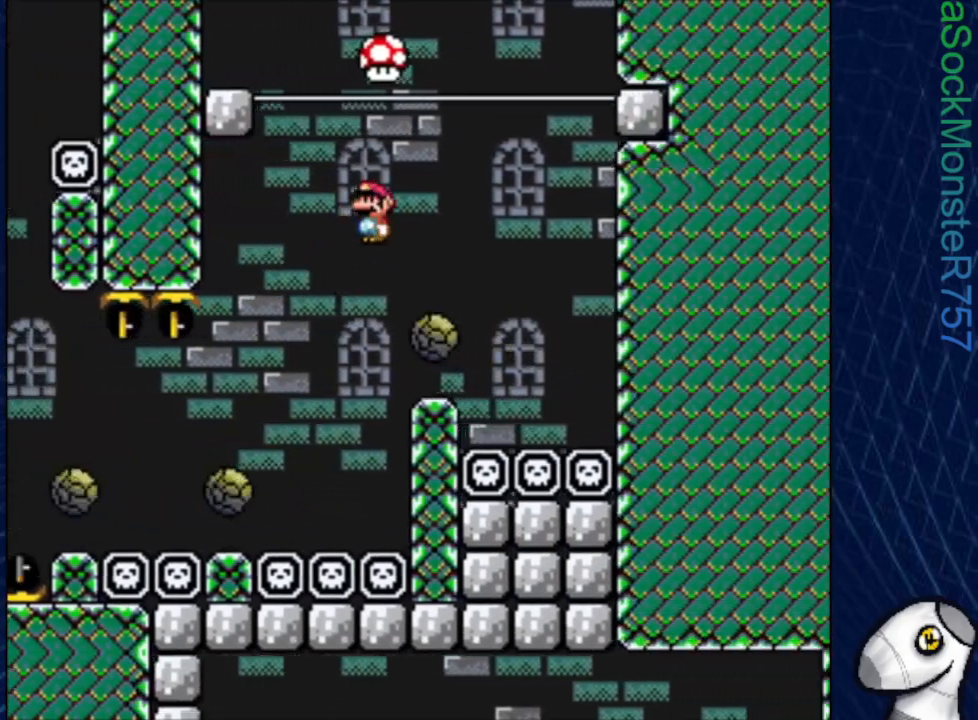
{"buttons": ["SQUARE", "R1"], "events": [[50, "DPAD_LEFT", "down"], [50, "R1", "up"], [167, "R1", "down"], [183, "DPAD_LEFT", "up"], [267, "DPAD_RIGHT", "down"], [417, "DPAD_RIGHT", "up"]]}
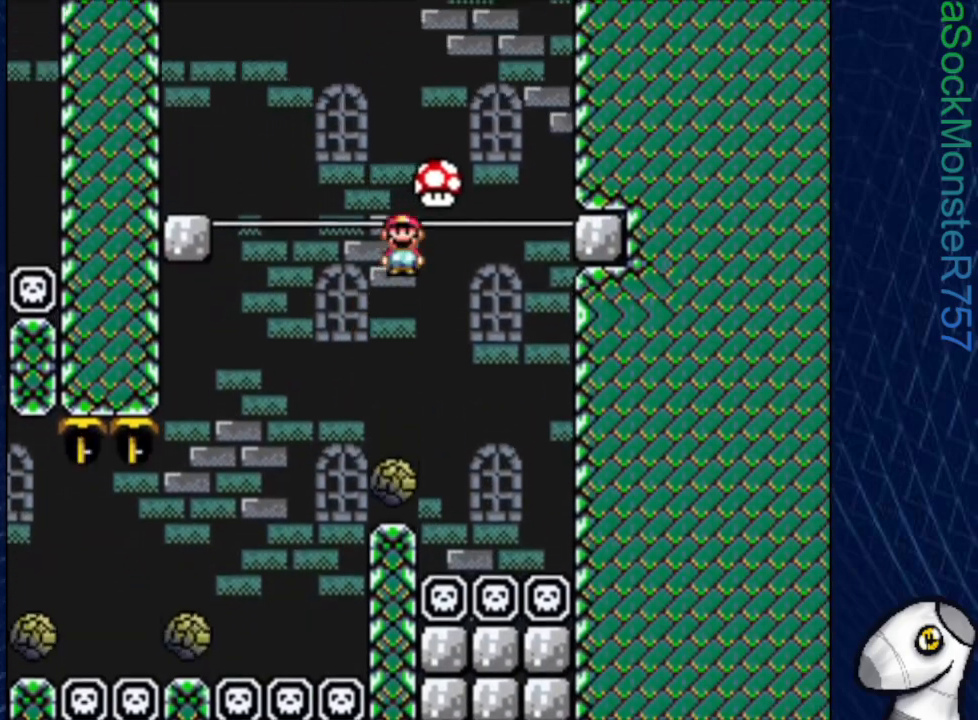
{"buttons": ["SQUARE"], "events": [[17, "DPAD_LEFT", "down"], [150, "DPAD_LEFT", "up"], [217, "DPAD_RIGHT", "down"], [333, "DPAD_RIGHT", "up"], [483, "R1", "up"]]}
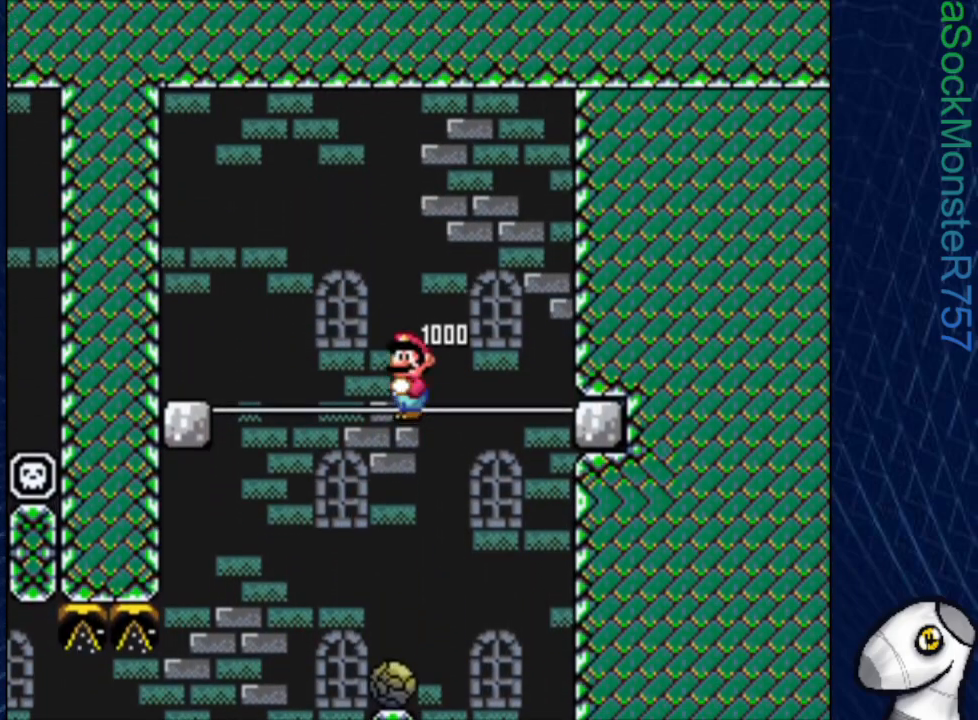
{"buttons": ["SQUARE"], "events": []}
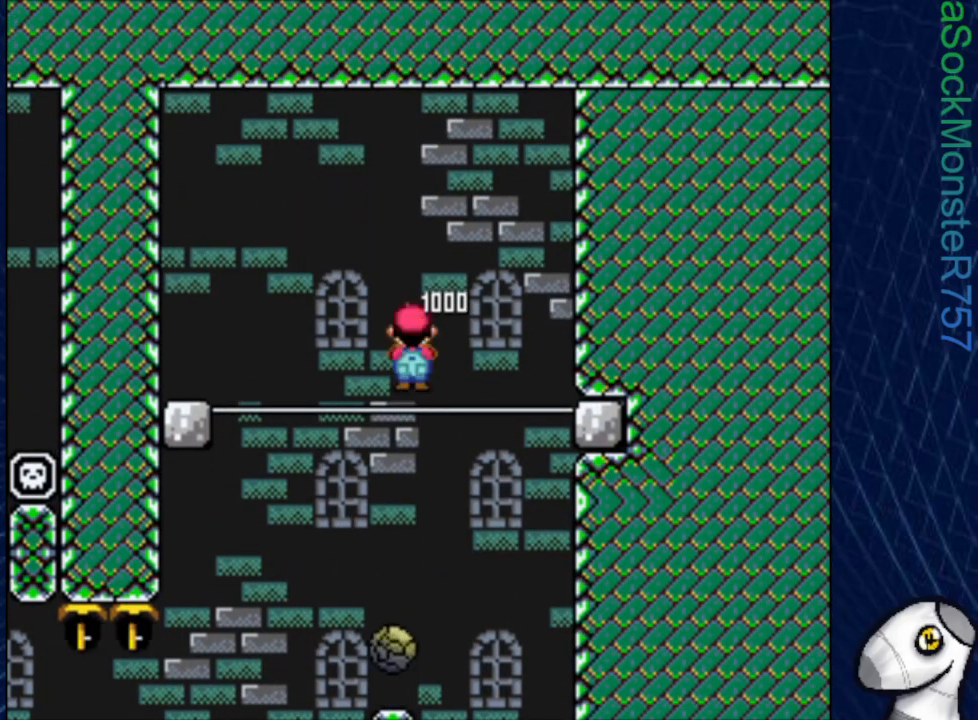
{"buttons": ["SQUARE", "R1"], "events": [[183, "DPAD_LEFT", "down"], [200, "R1", "down"], [300, "DPAD_LEFT", "up"]]}
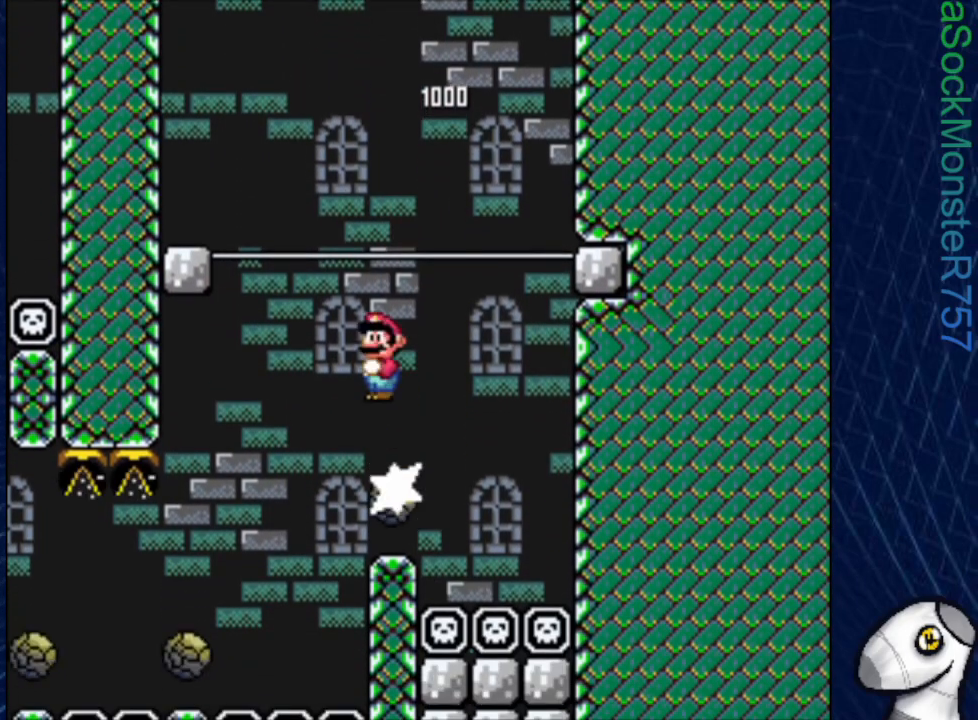
{"buttons": ["SQUARE"], "events": [[17, "DPAD_LEFT", "down"], [17, "R1", "up"], [133, "DPAD_LEFT", "up"]]}
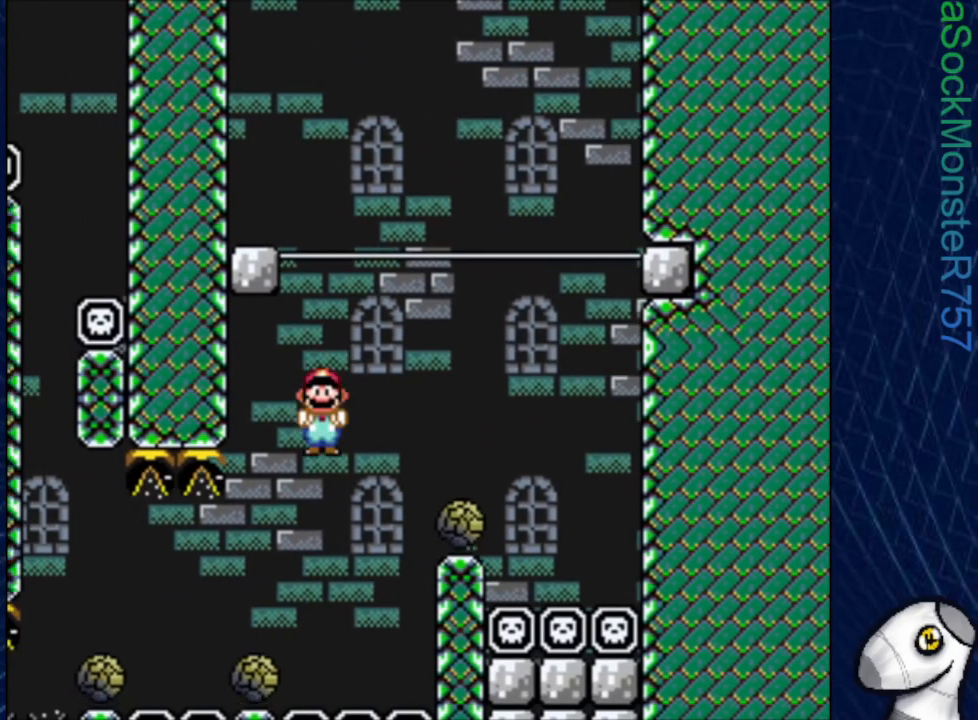
{"buttons": ["SQUARE", "R1", "DPAD_LEFT"], "events": [[150, "DPAD_LEFT", "down"], [367, "R1", "down"]]}
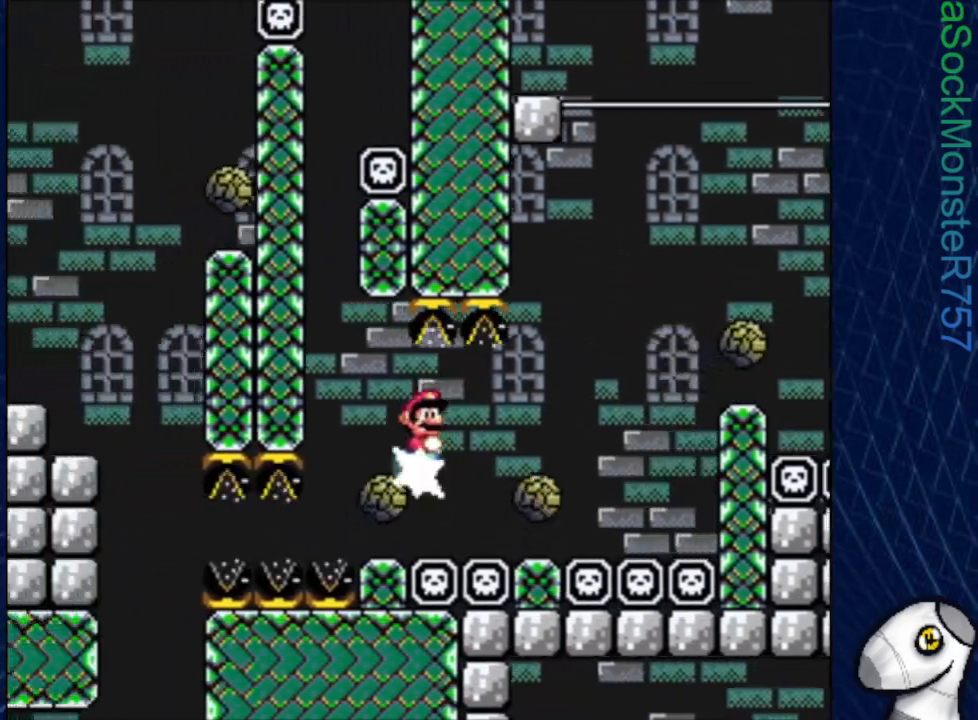
{"buttons": ["SQUARE", "DPAD_LEFT"], "events": [[167, "R1", "up"]]}
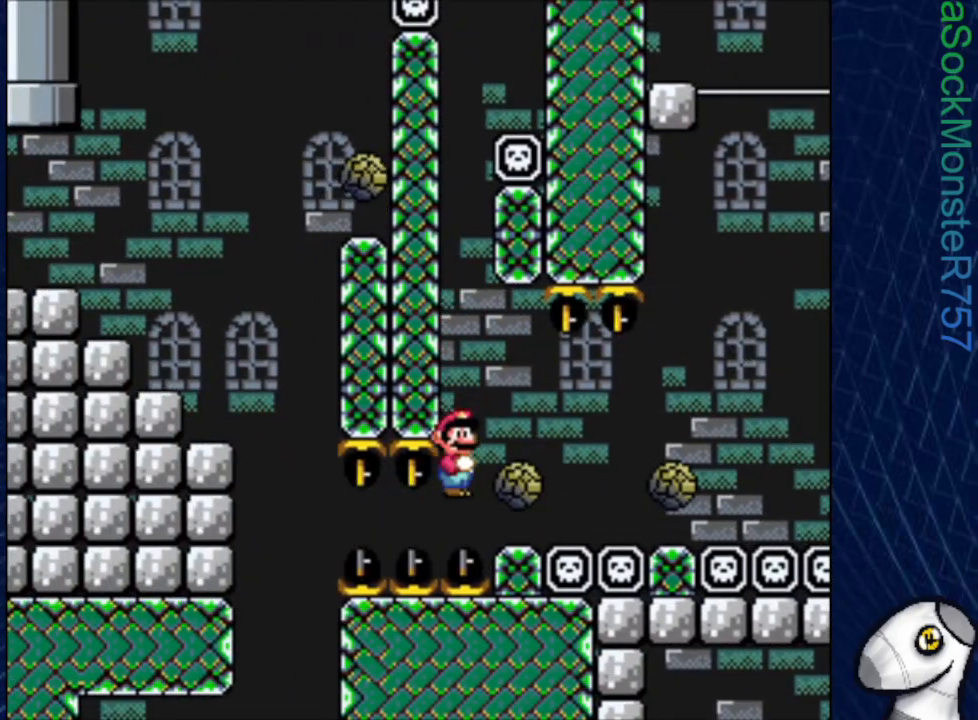
{"buttons": ["SQUARE", "DPAD_LEFT"], "events": []}
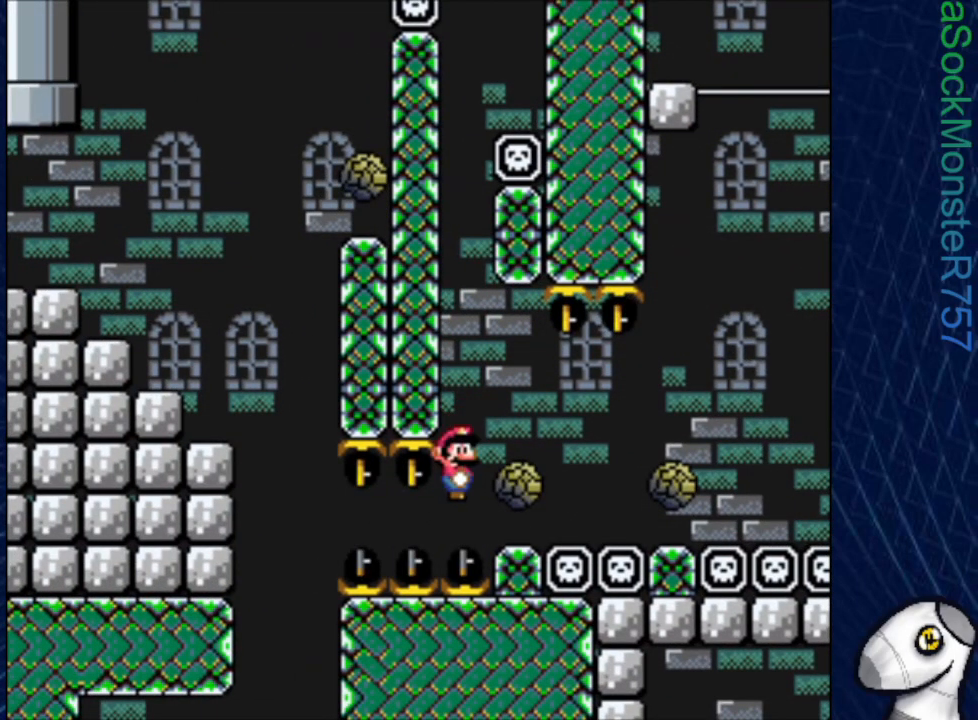
{"buttons": ["SQUARE", "DPAD_LEFT"], "events": []}
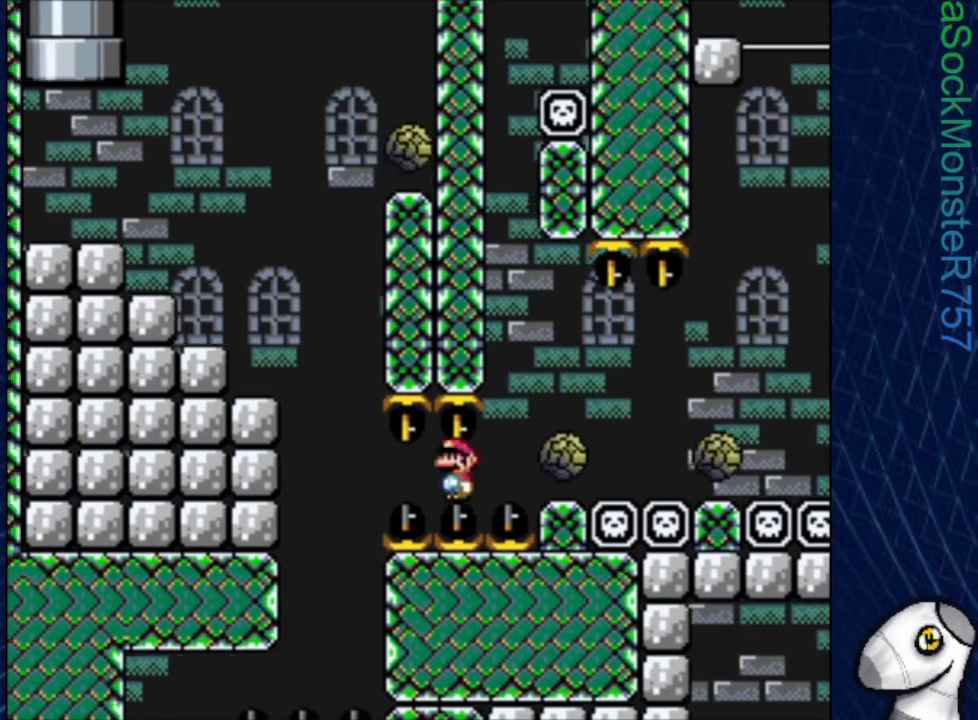
{"buttons": ["SQUARE", "DPAD_LEFT"], "events": []}
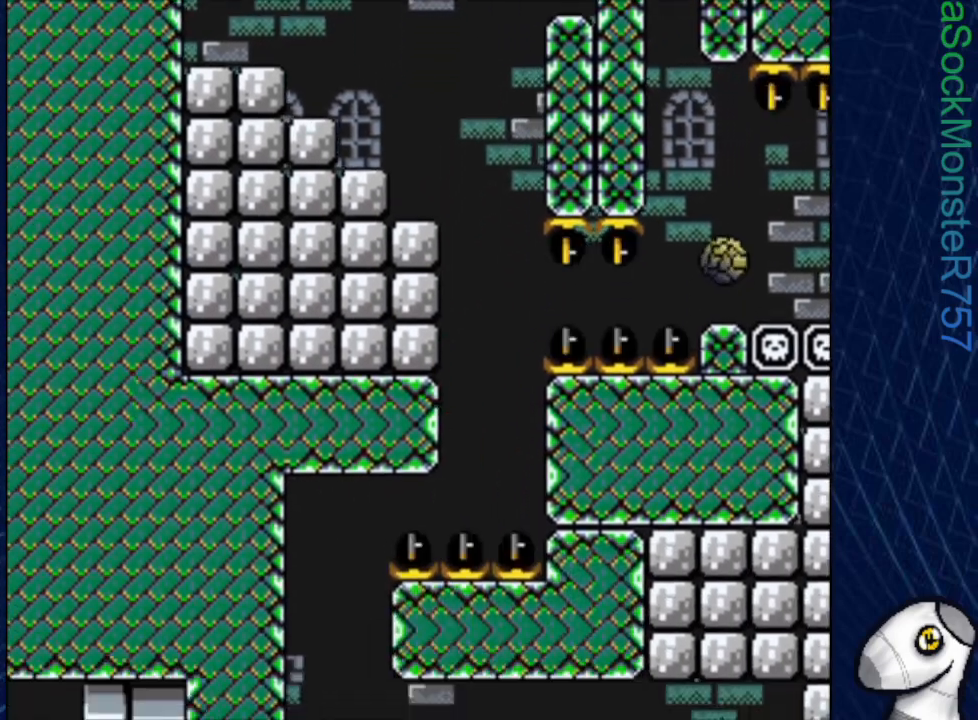
{"buttons": ["SQUARE", "DPAD_RIGHT"], "events": [[417, "DPAD_LEFT", "up"], [500, "DPAD_RIGHT", "down"]]}
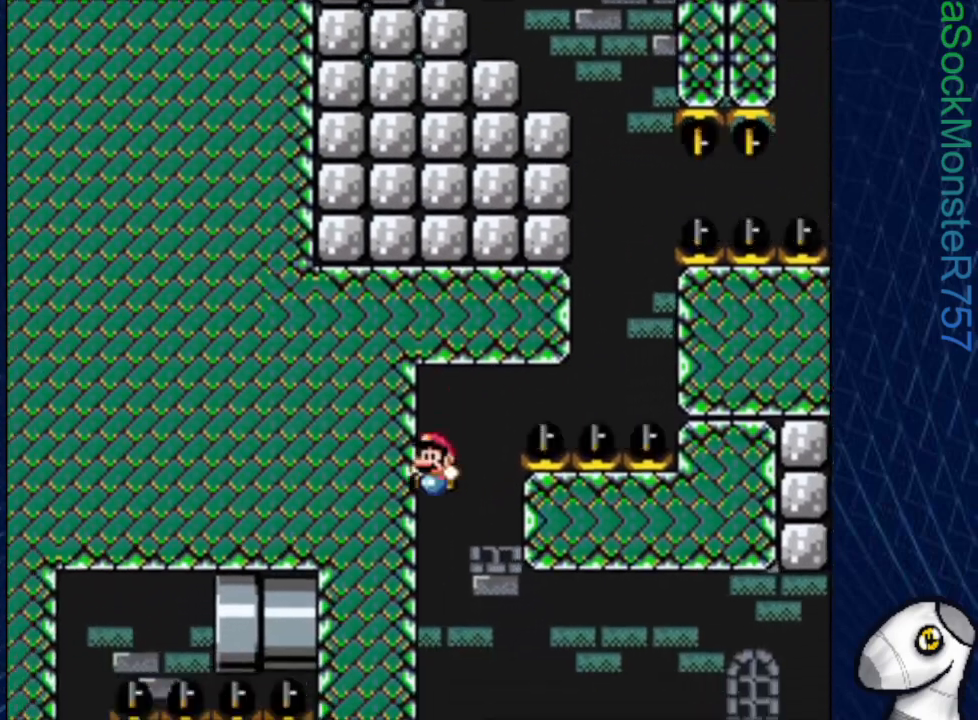
{"buttons": ["SQUARE", "DPAD_RIGHT"], "events": []}